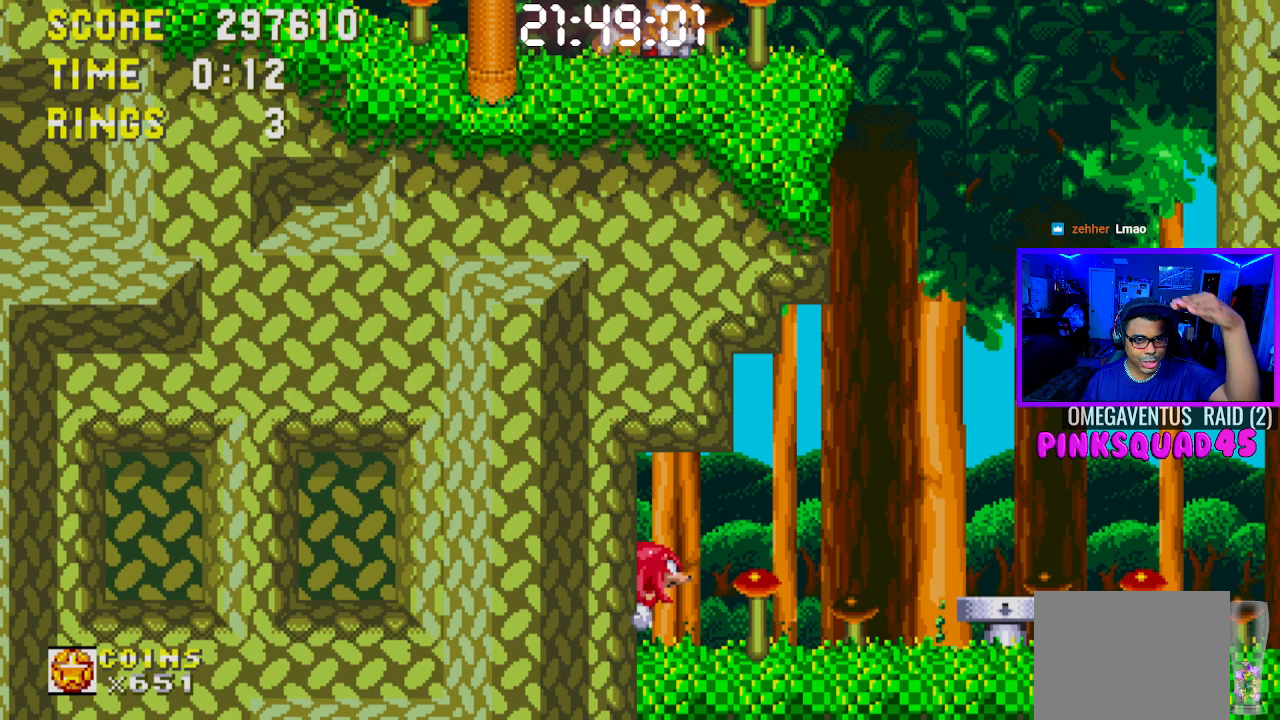
Gameplay with a controller (PlayStation layout); each line is a JSON object with the inputs held at the frame after it. "events" lists button and stick changes between this image and that frame as [ms after this image, input, new state], when the widget could be followed in between. Not read: L1 L3 R1 R3.
{"buttons": ["CROSS"], "left_stick": "center", "right_stick": "center", "events": [[400, "CROSS", "down"]]}
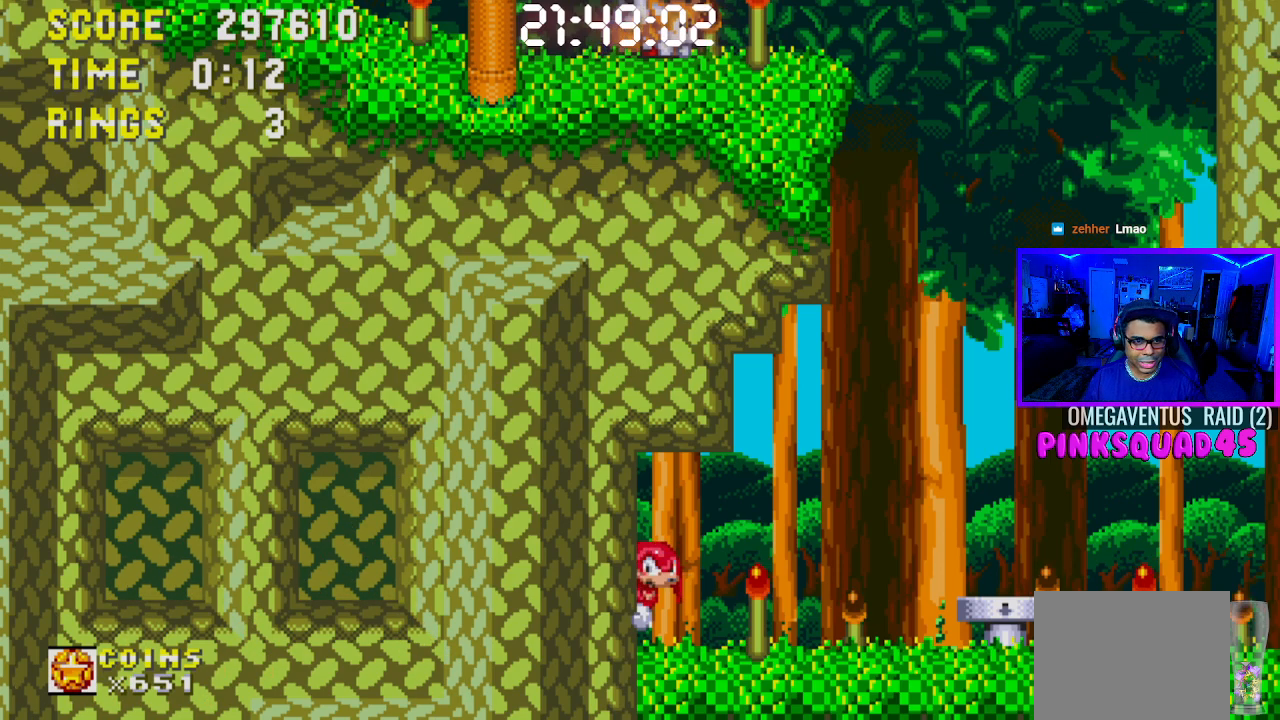
{"buttons": [], "left_stick": "center", "right_stick": "center", "events": [[17, "CROSS", "up"]]}
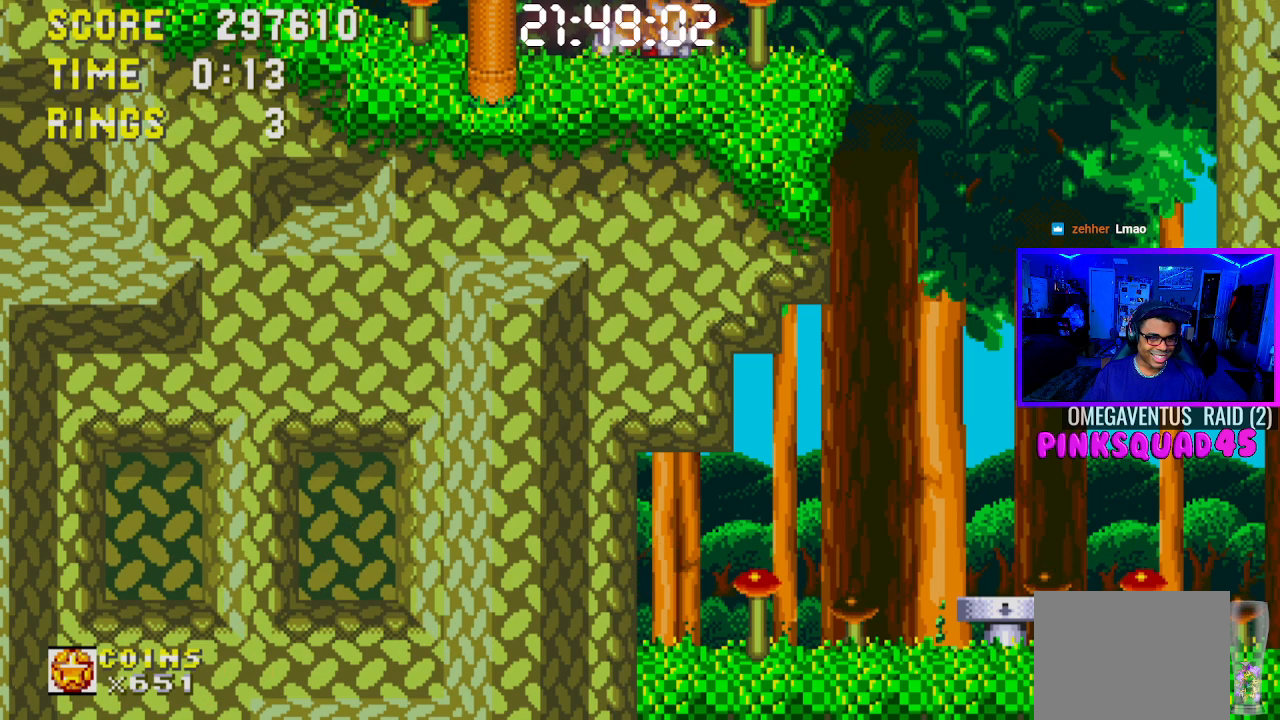
{"buttons": [], "left_stick": "center", "right_stick": "center", "events": []}
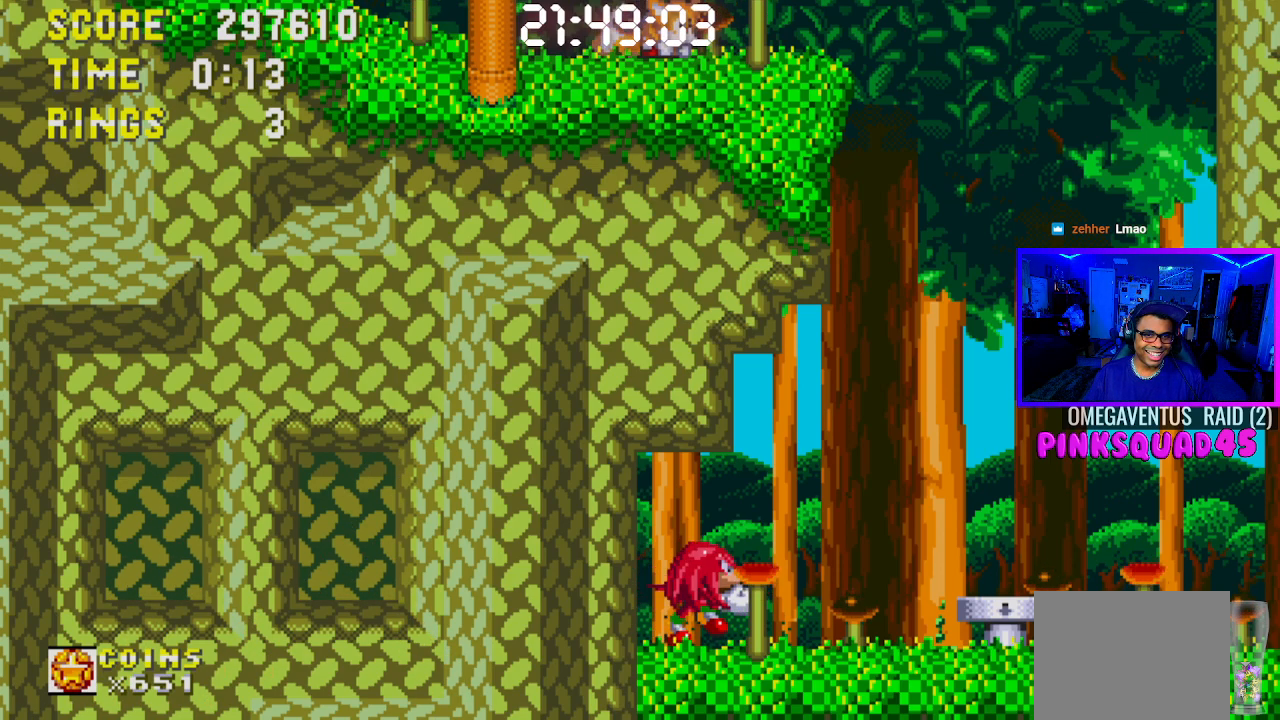
{"buttons": [], "left_stick": "center", "right_stick": "center", "events": []}
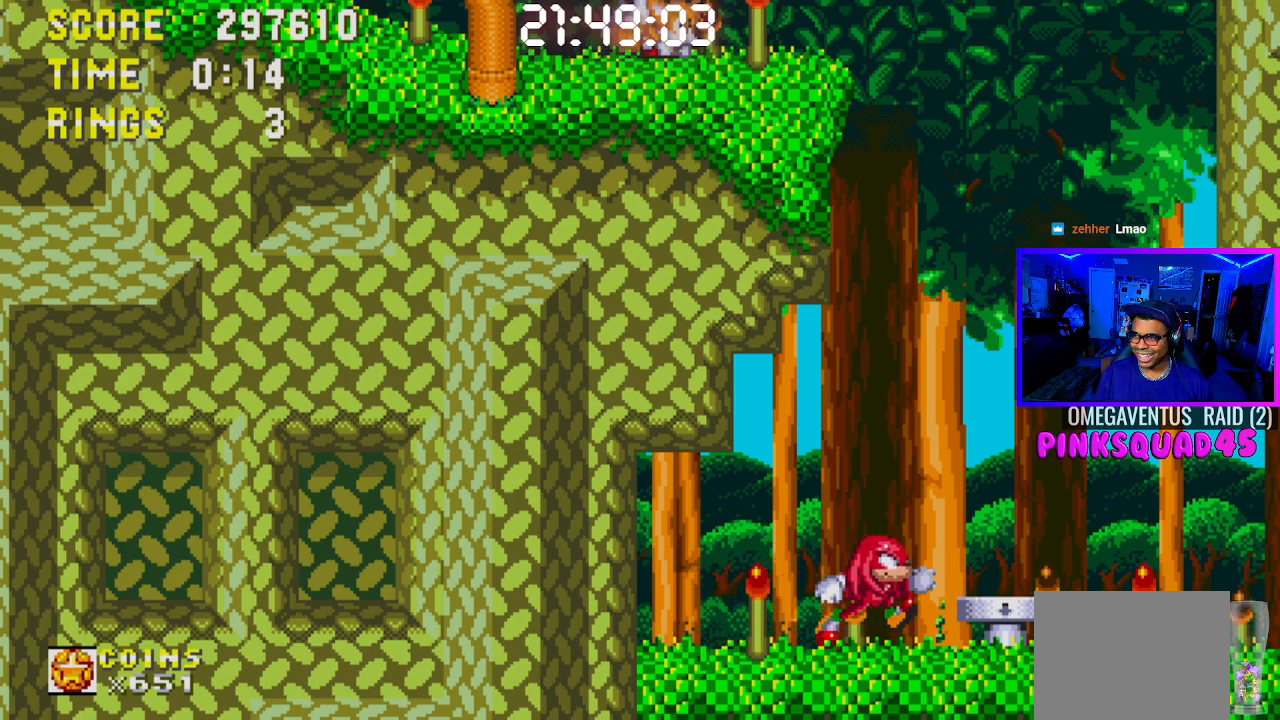
{"buttons": [], "left_stick": "center", "right_stick": "center", "events": [[133, "CROSS", "down"], [217, "CROSS", "up"]]}
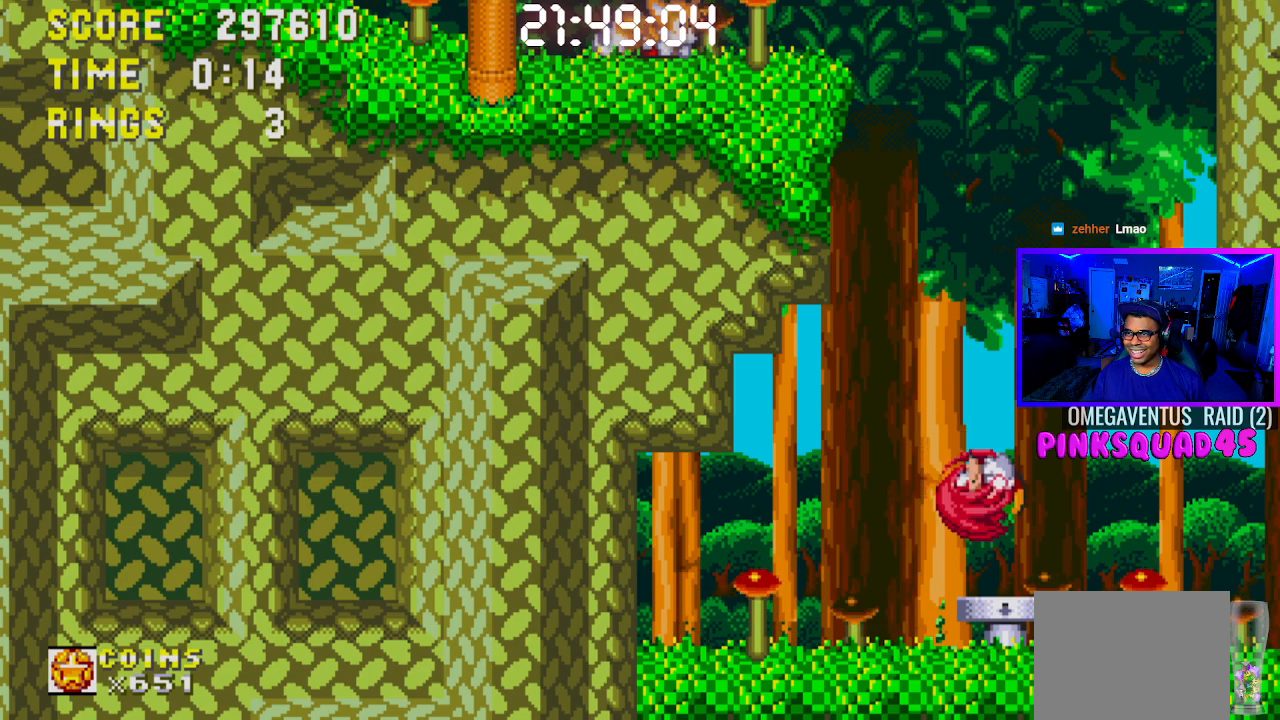
{"buttons": [], "left_stick": "center", "right_stick": "center", "events": []}
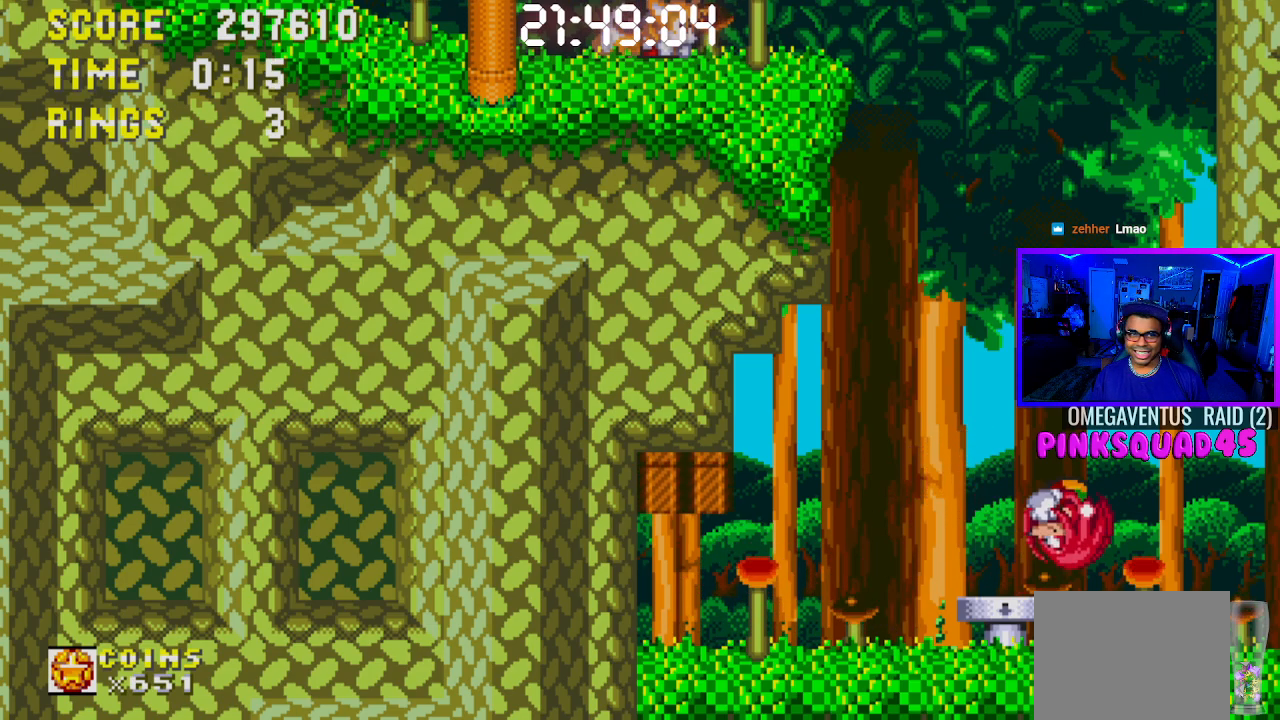
{"buttons": [], "left_stick": "center", "right_stick": "center", "events": []}
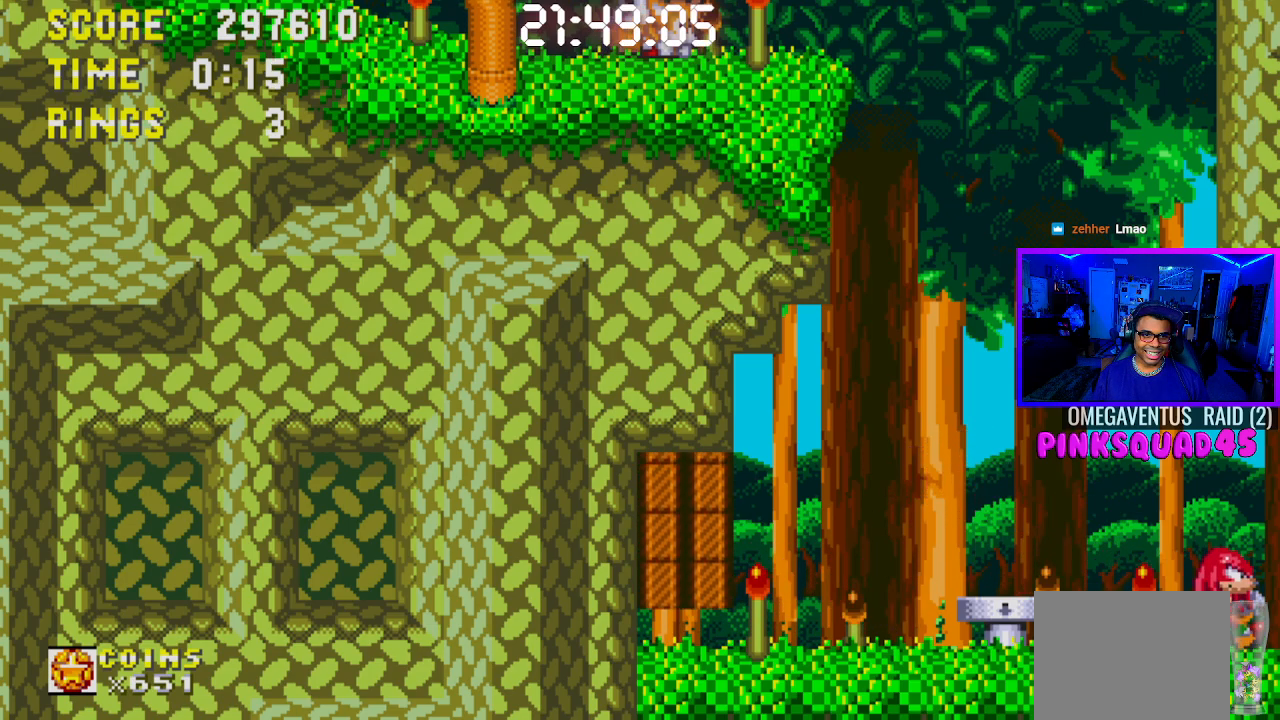
{"buttons": ["DPAD_DOWN"], "left_stick": "center", "right_stick": "center", "events": [[483, "DPAD_DOWN", "down"]]}
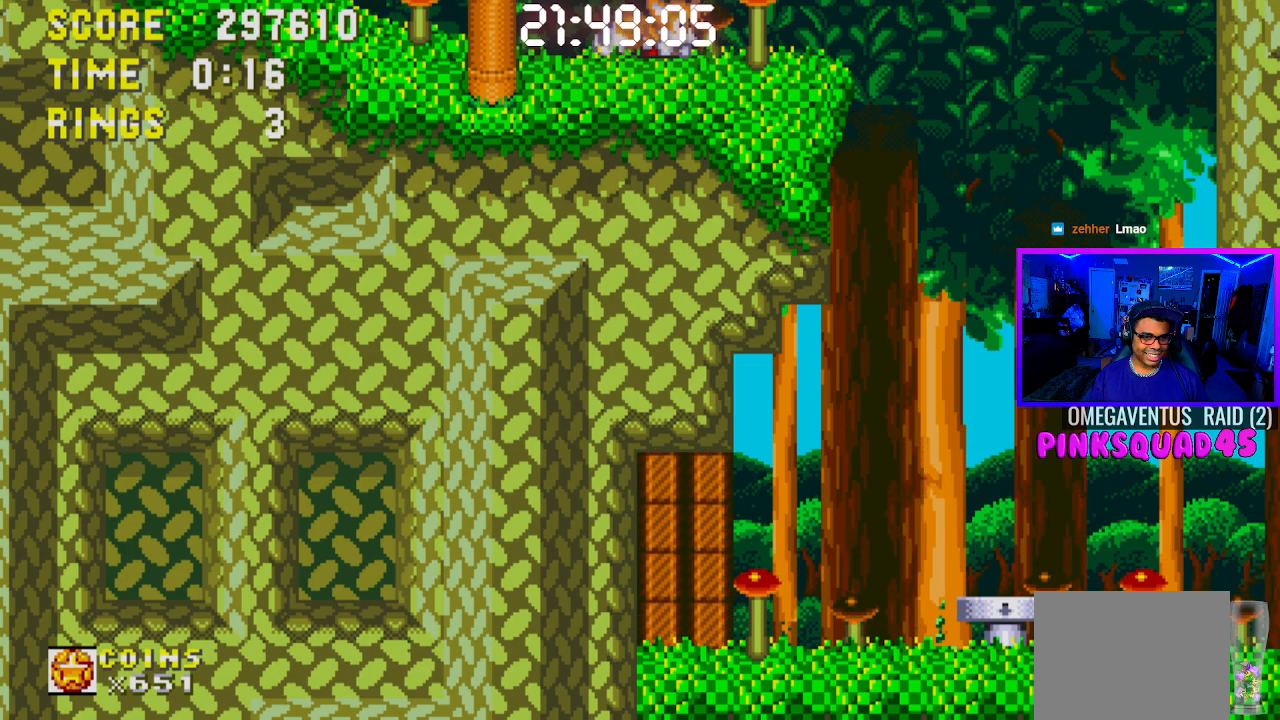
{"buttons": ["DPAD_DOWN"], "left_stick": "center", "right_stick": "center", "events": []}
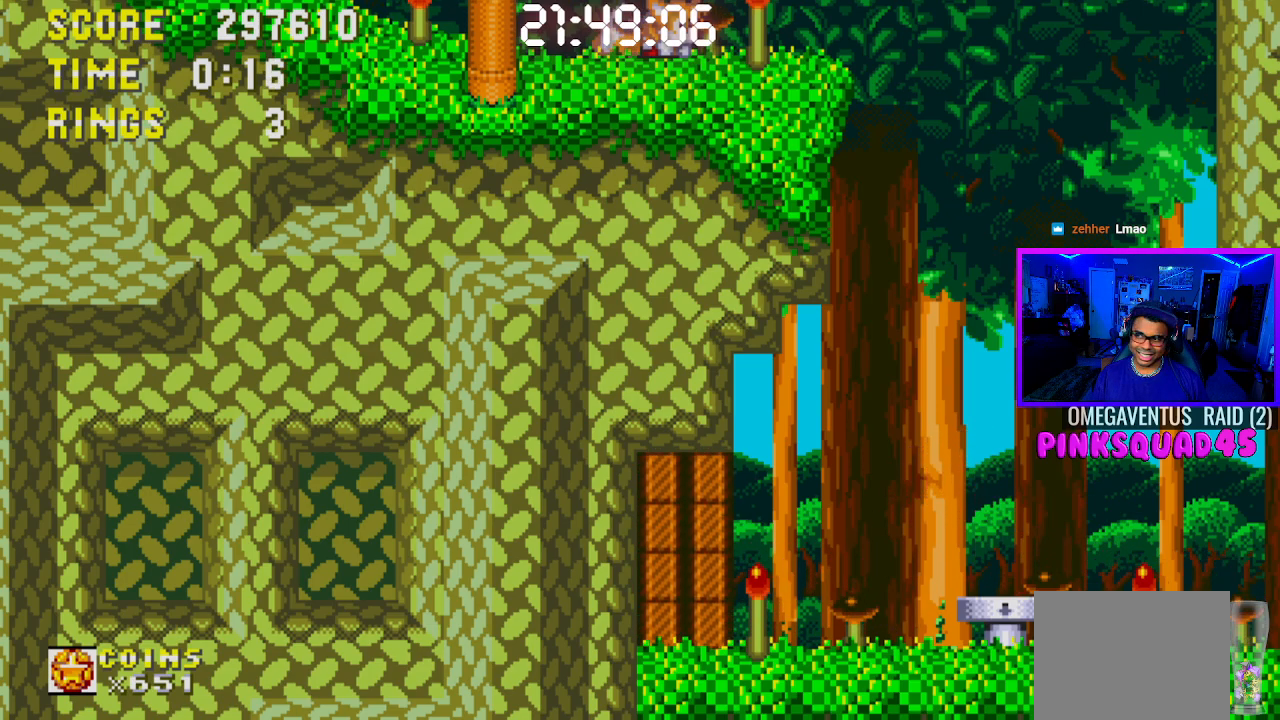
{"buttons": [], "left_stick": "center", "right_stick": "center", "events": [[300, "CROSS", "down"], [417, "CROSS", "up"], [500, "DPAD_DOWN", "up"]]}
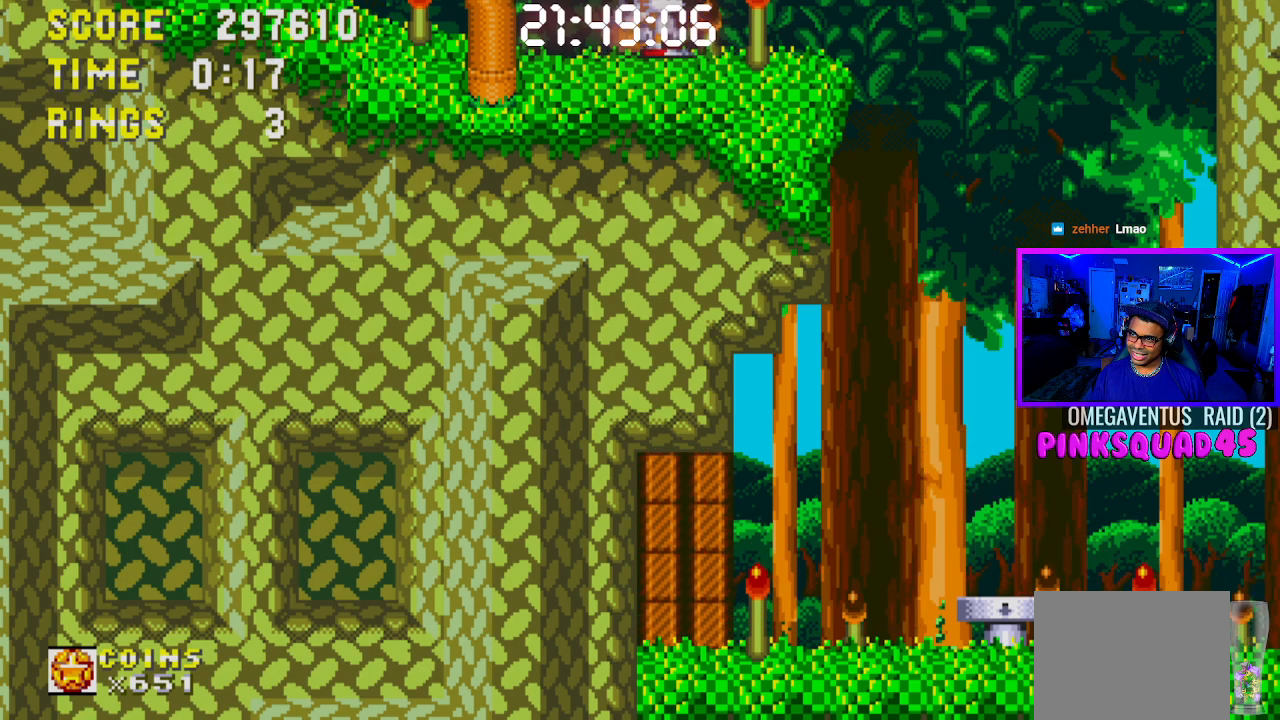
{"buttons": [], "left_stick": "center", "right_stick": "center", "events": [[117, "DPAD_DOWN", "down"], [283, "CROSS", "down"], [367, "CROSS", "up"], [367, "DPAD_DOWN", "up"]]}
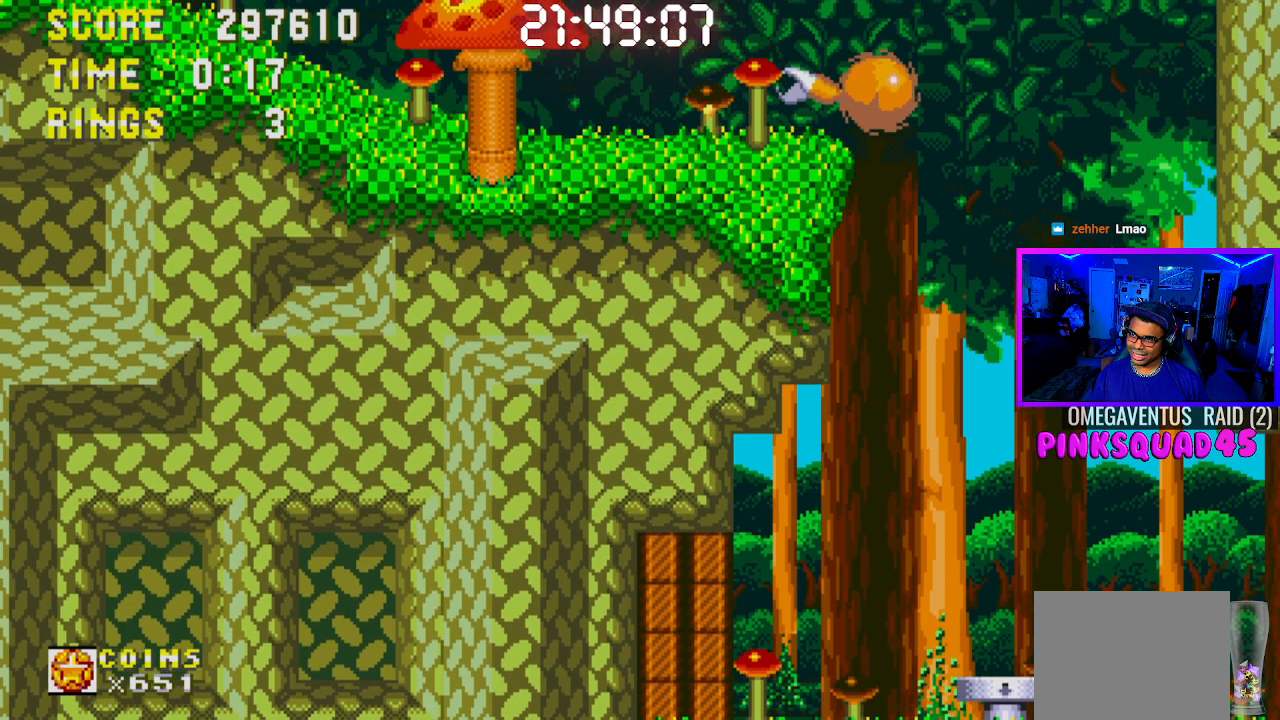
{"buttons": ["DPAD_LEFT"], "left_stick": "center", "right_stick": "center", "events": [[150, "DPAD_LEFT", "down"]]}
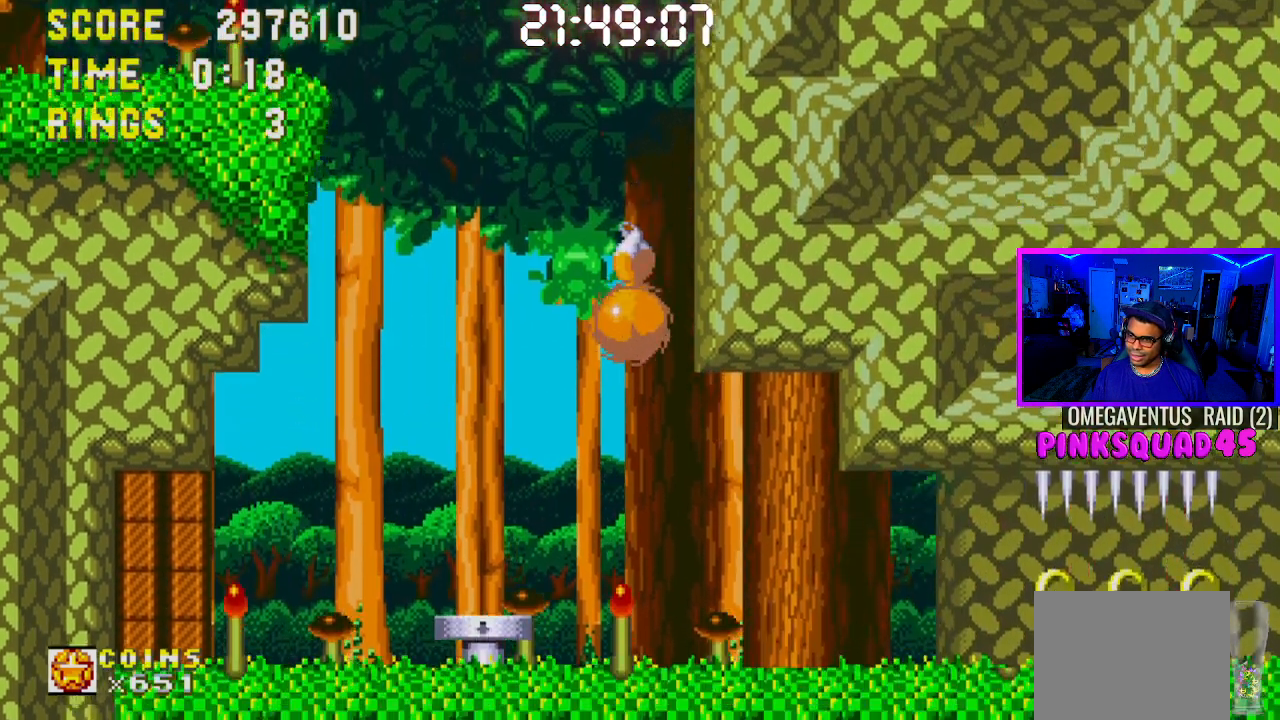
{"buttons": ["DPAD_LEFT"], "left_stick": "center", "right_stick": "center", "events": [[383, "CROSS", "down"], [433, "CROSS", "up"]]}
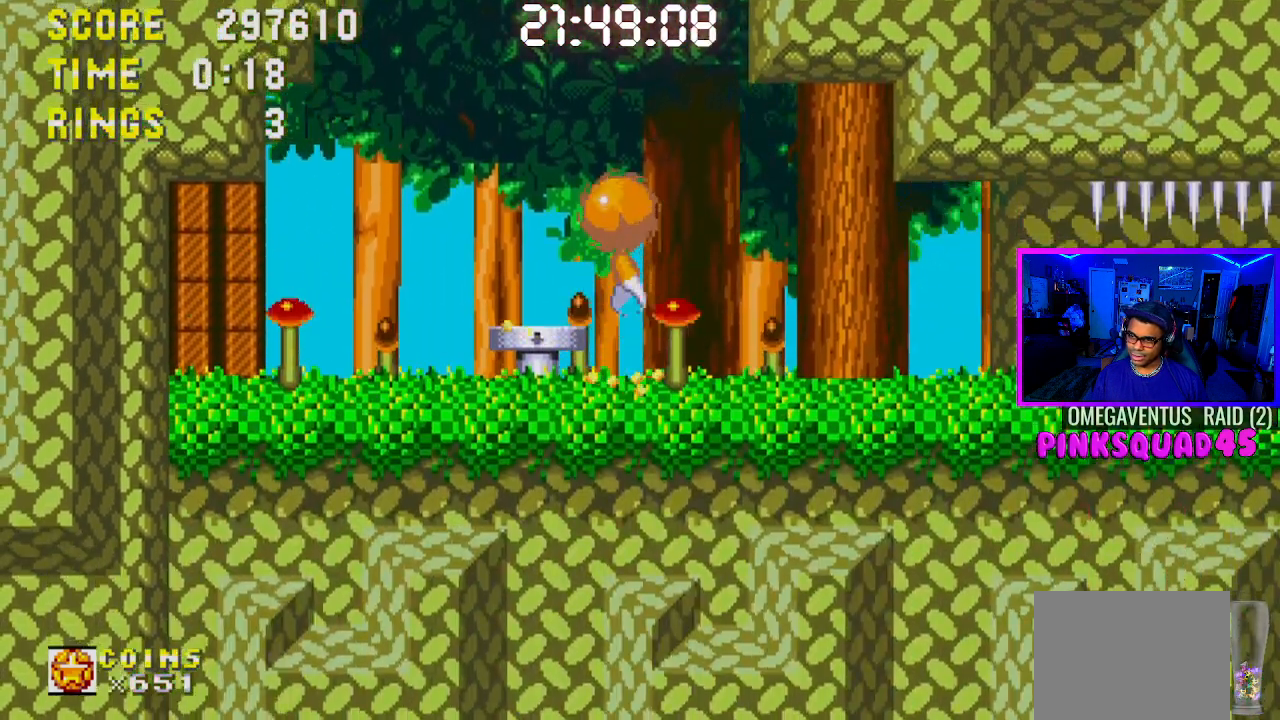
{"buttons": ["DPAD_LEFT"], "left_stick": "center", "right_stick": "center", "events": [[33, "DPAD_LEFT", "up"], [400, "DPAD_LEFT", "down"]]}
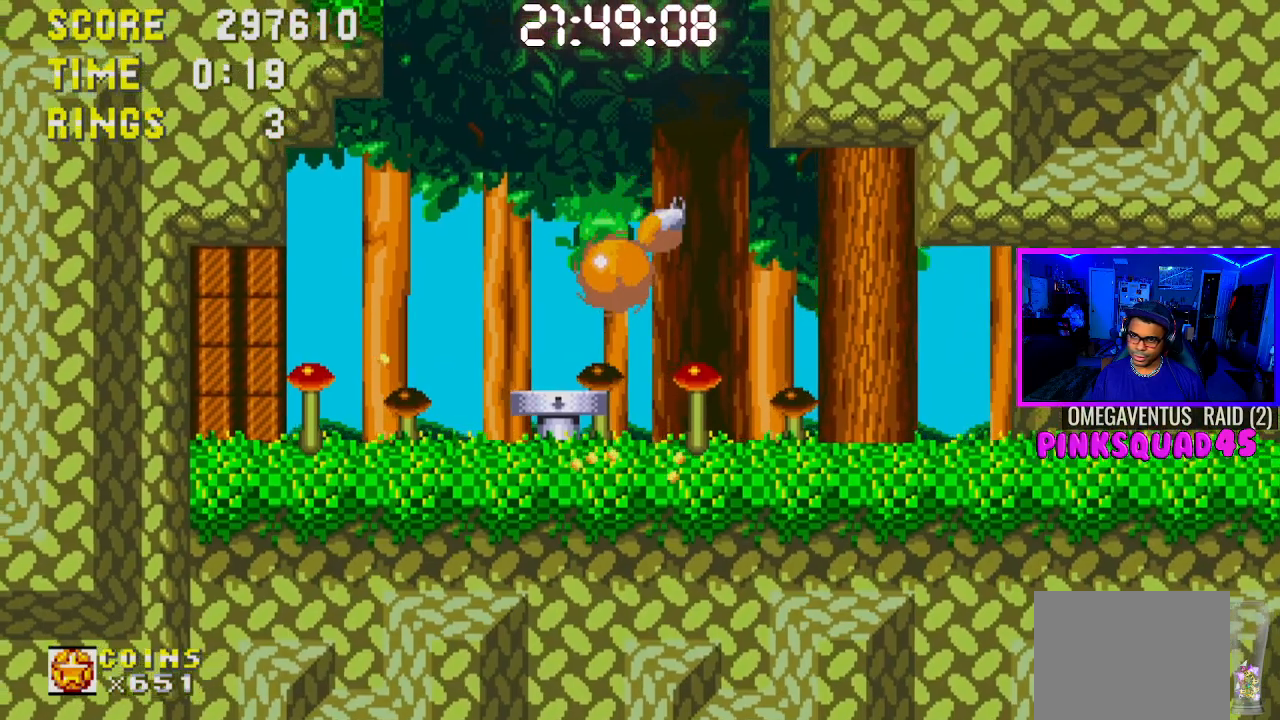
{"buttons": [], "left_stick": "center", "right_stick": "center", "events": [[17, "DPAD_LEFT", "up"]]}
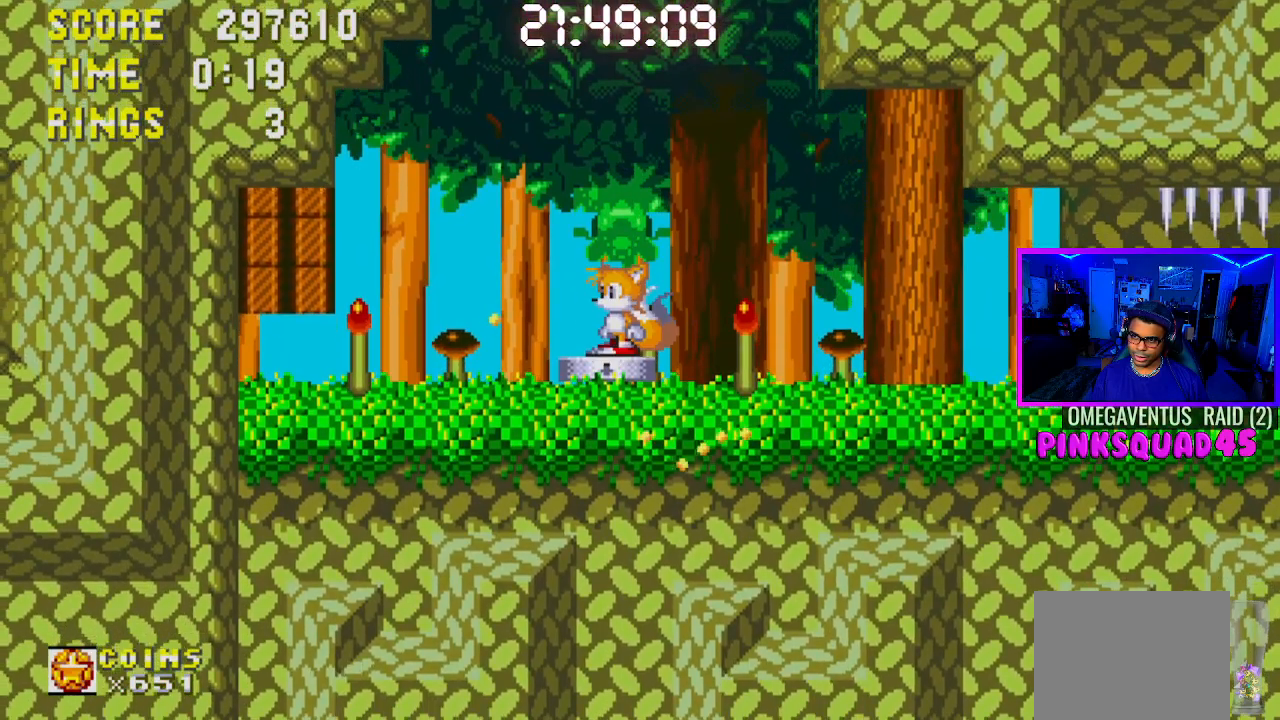
{"buttons": ["DPAD_LEFT"], "left_stick": "center", "right_stick": "center", "events": [[33, "DPAD_DOWN", "down"], [150, "CROSS", "down"], [217, "CROSS", "up"], [217, "DPAD_DOWN", "up"], [333, "DPAD_LEFT", "down"]]}
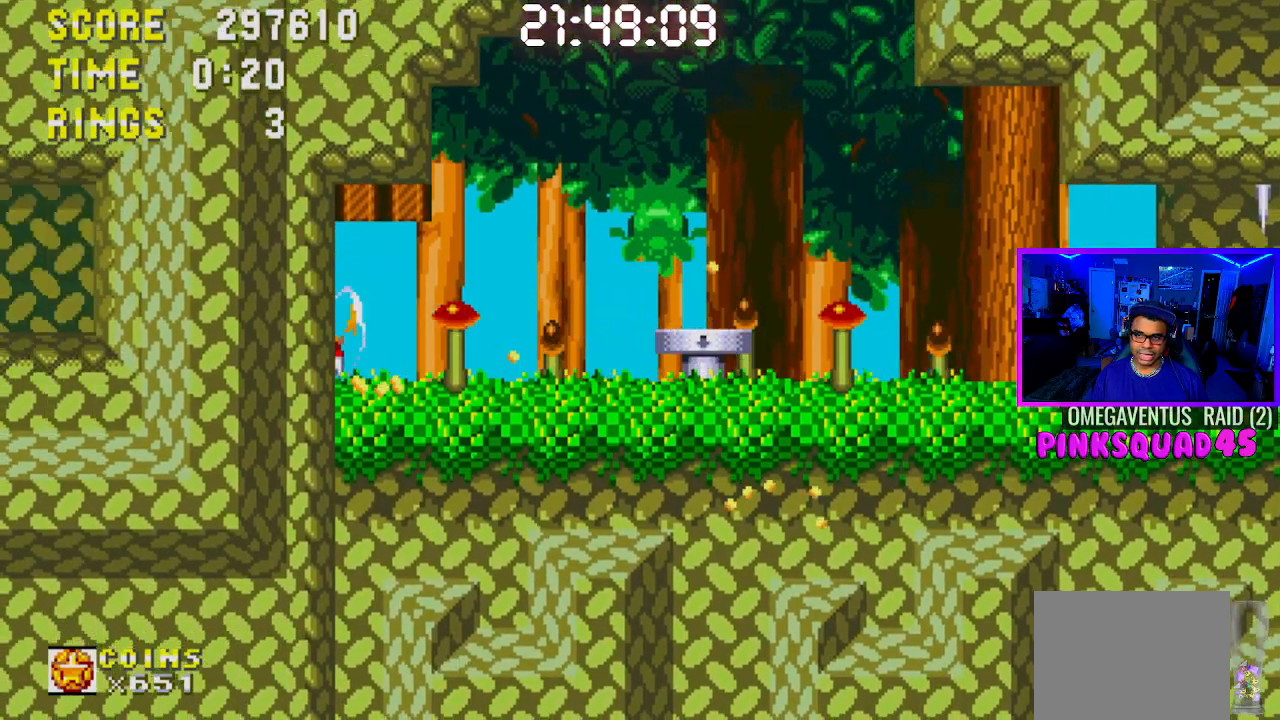
{"buttons": [], "left_stick": "center", "right_stick": "center", "events": [[483, "DPAD_LEFT", "up"]]}
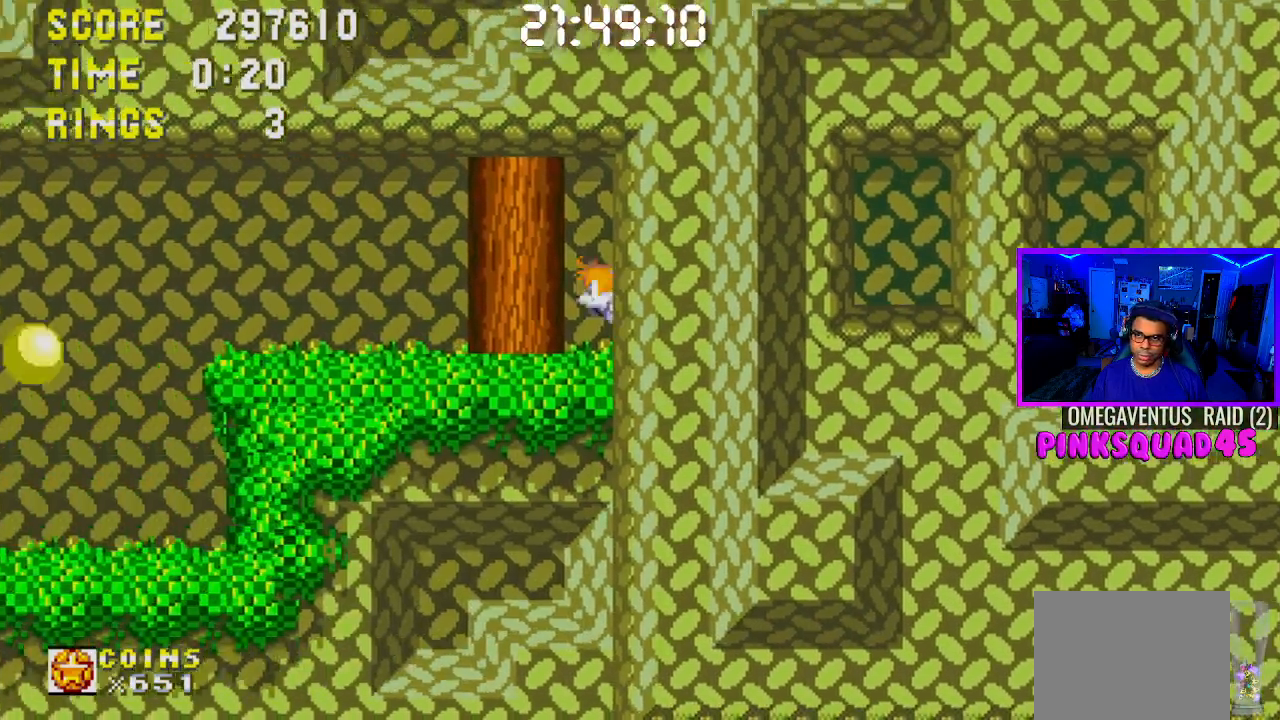
{"buttons": ["DPAD_RIGHT"], "left_stick": "center", "right_stick": "center", "events": [[383, "DPAD_RIGHT", "down"]]}
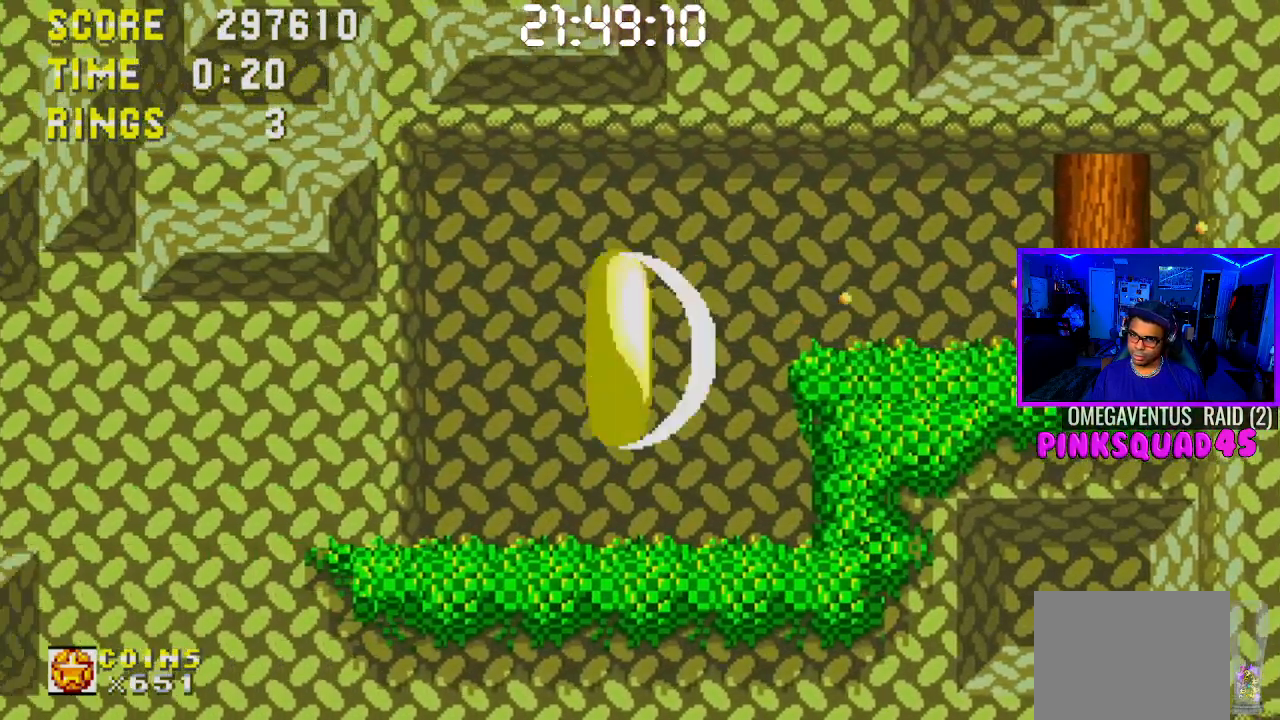
{"buttons": [], "left_stick": "center", "right_stick": "center", "events": [[300, "DPAD_RIGHT", "up"]]}
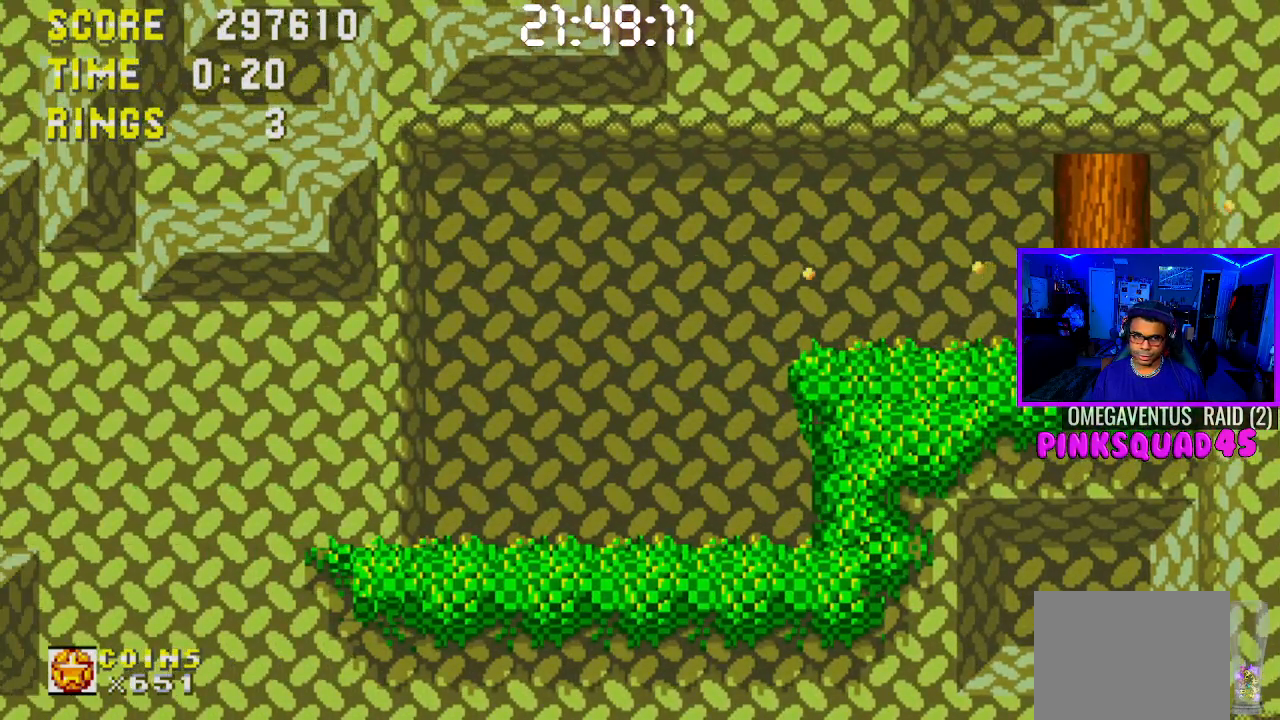
{"buttons": [], "left_stick": "center", "right_stick": "center", "events": []}
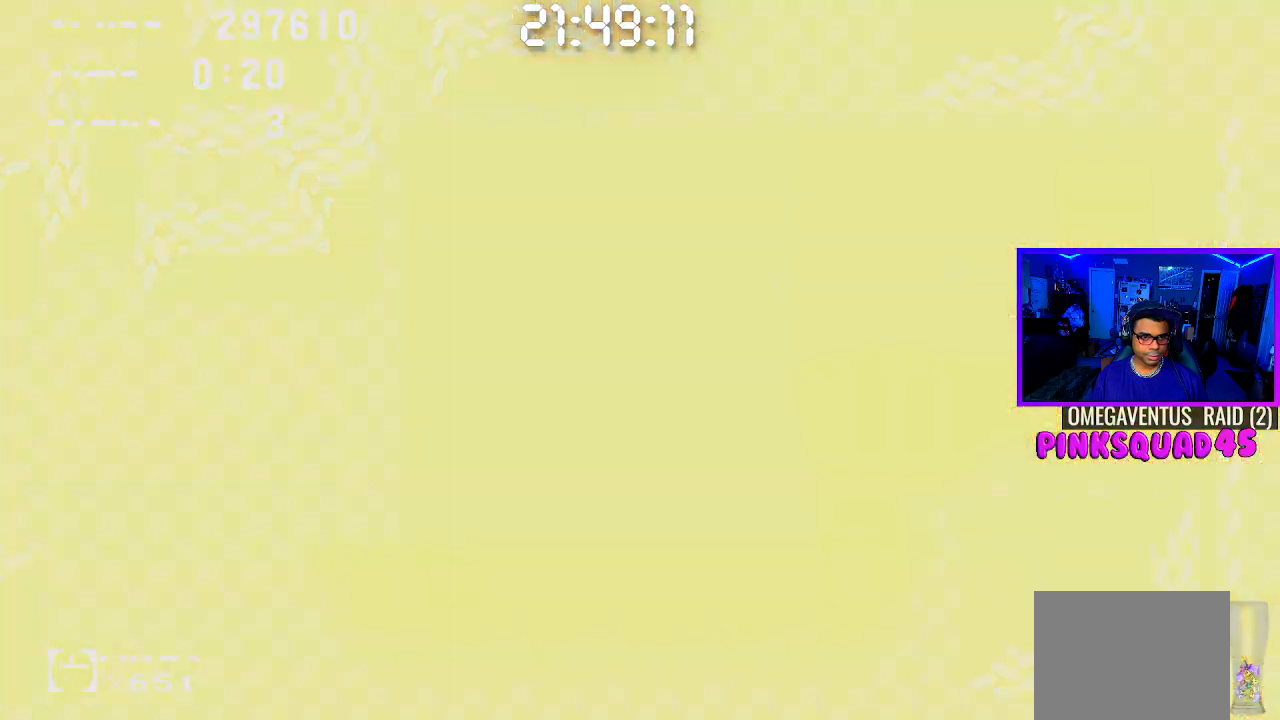
{"buttons": [], "left_stick": "center", "right_stick": "center", "events": []}
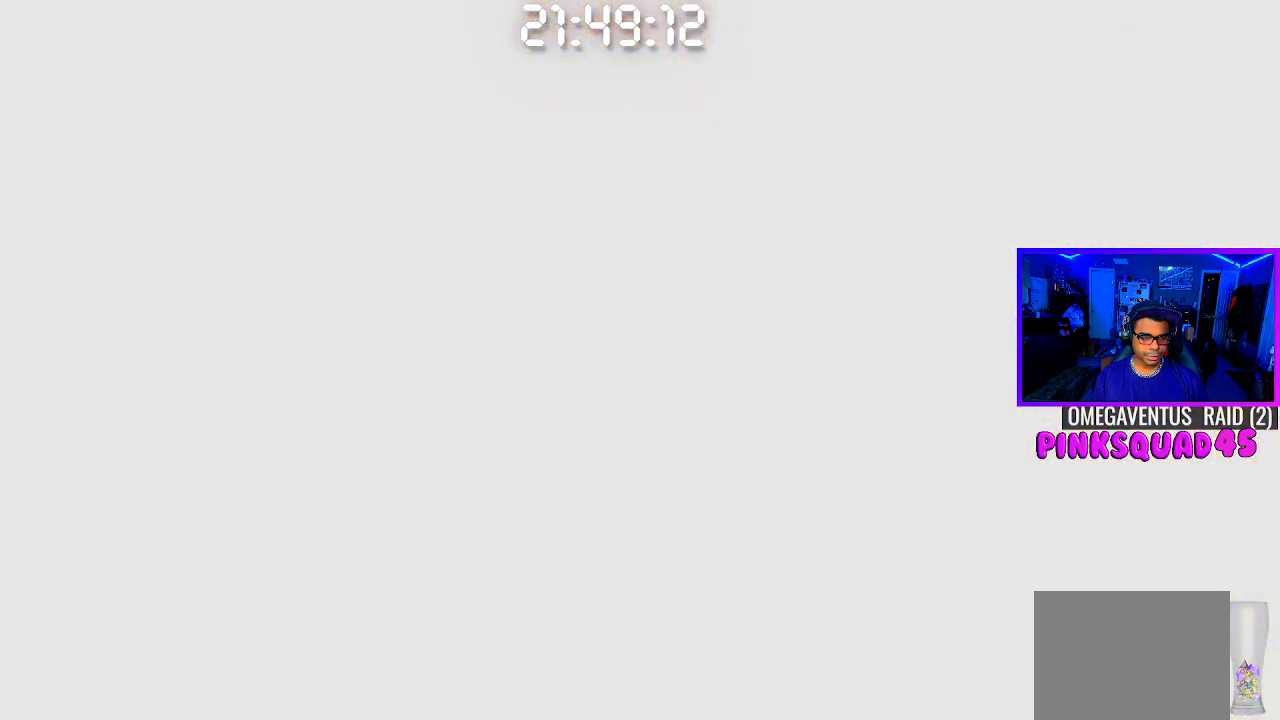
{"buttons": [], "left_stick": "center", "right_stick": "center", "events": [[117, "left_stick", "up-left"], [183, "right_stick", "up-right"], [267, "left_stick", "center"], [283, "right_stick", "center"], [383, "right_stick", "up-right"], [500, "right_stick", "center"]]}
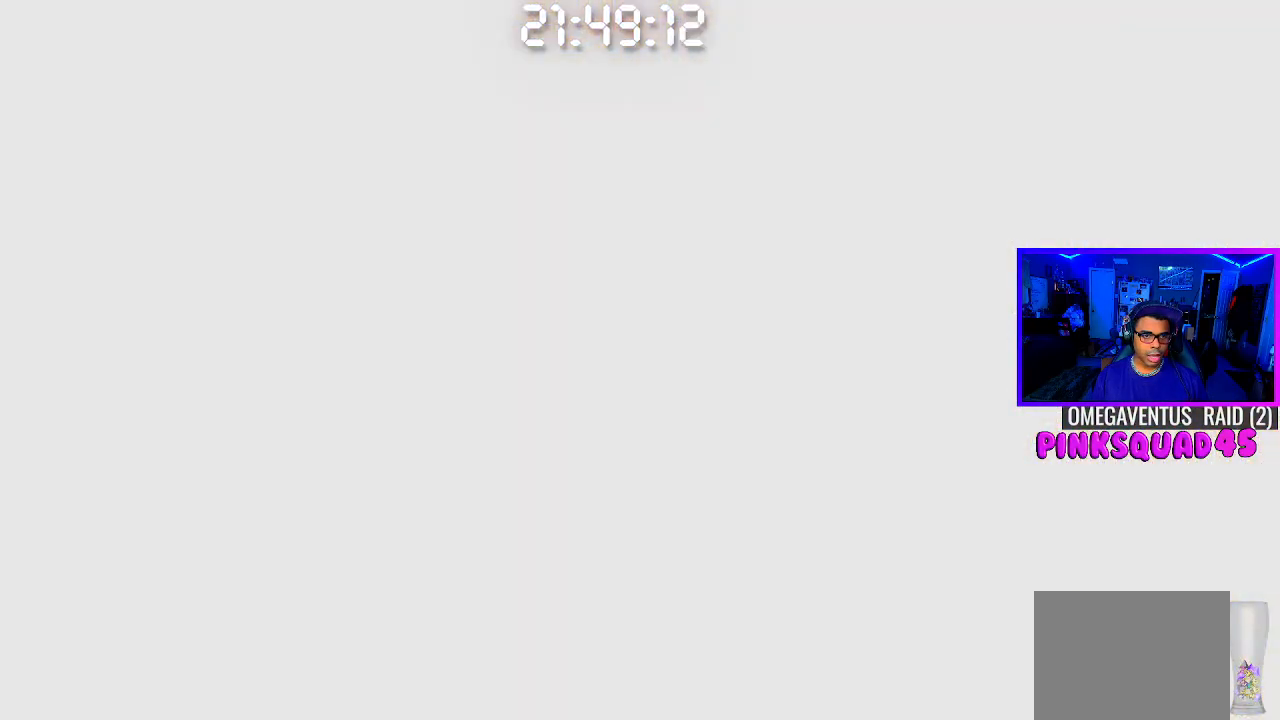
{"buttons": [], "left_stick": "center", "right_stick": "center", "events": []}
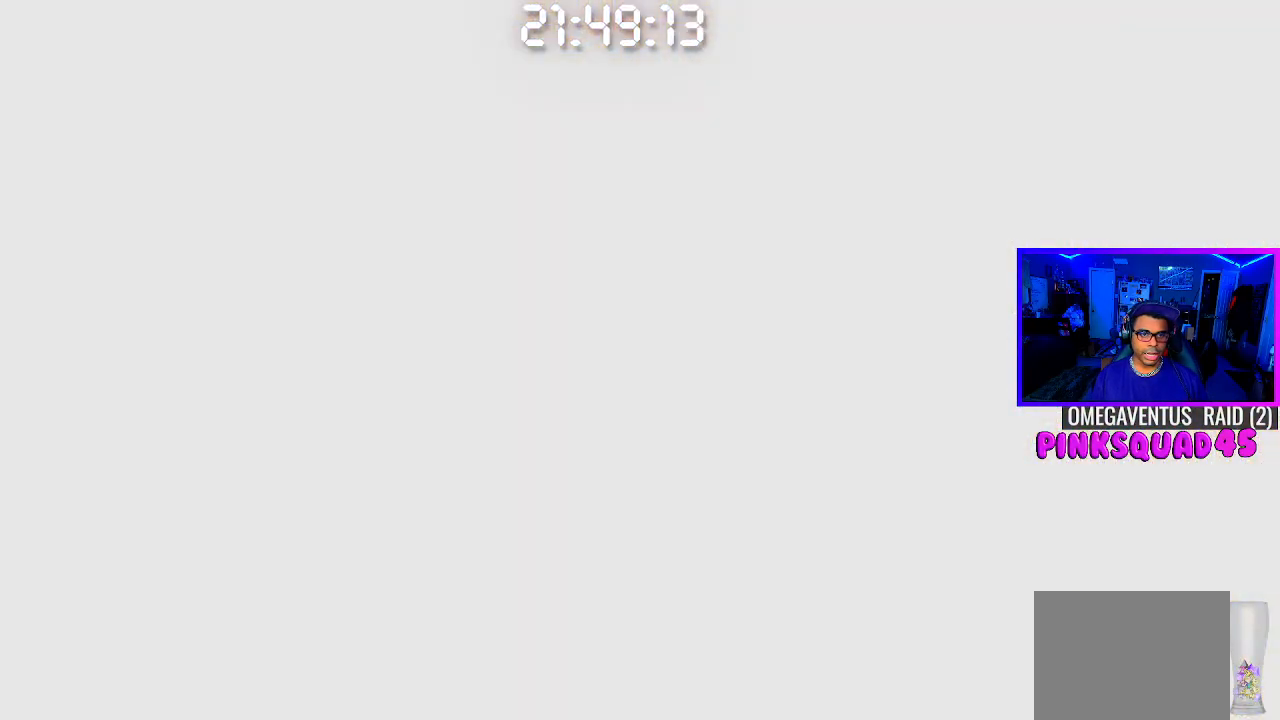
{"buttons": [], "left_stick": "center", "right_stick": "center", "events": []}
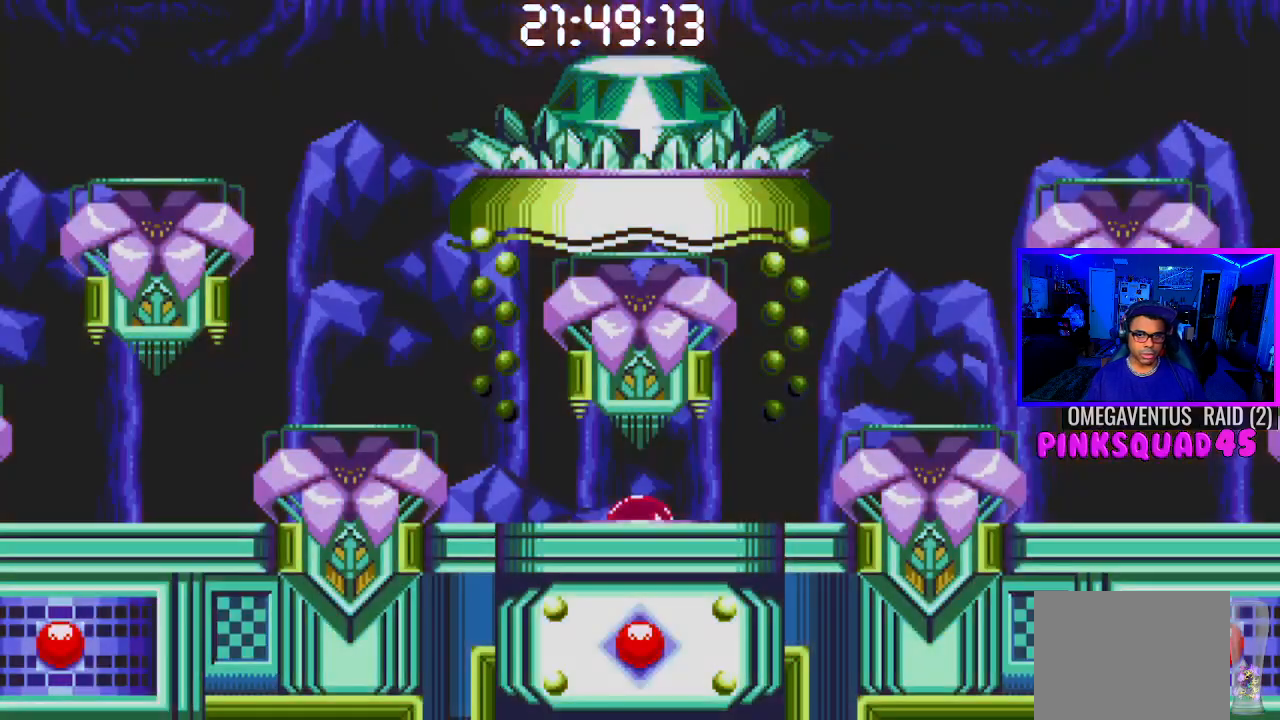
{"buttons": [], "left_stick": "center", "right_stick": "center", "events": []}
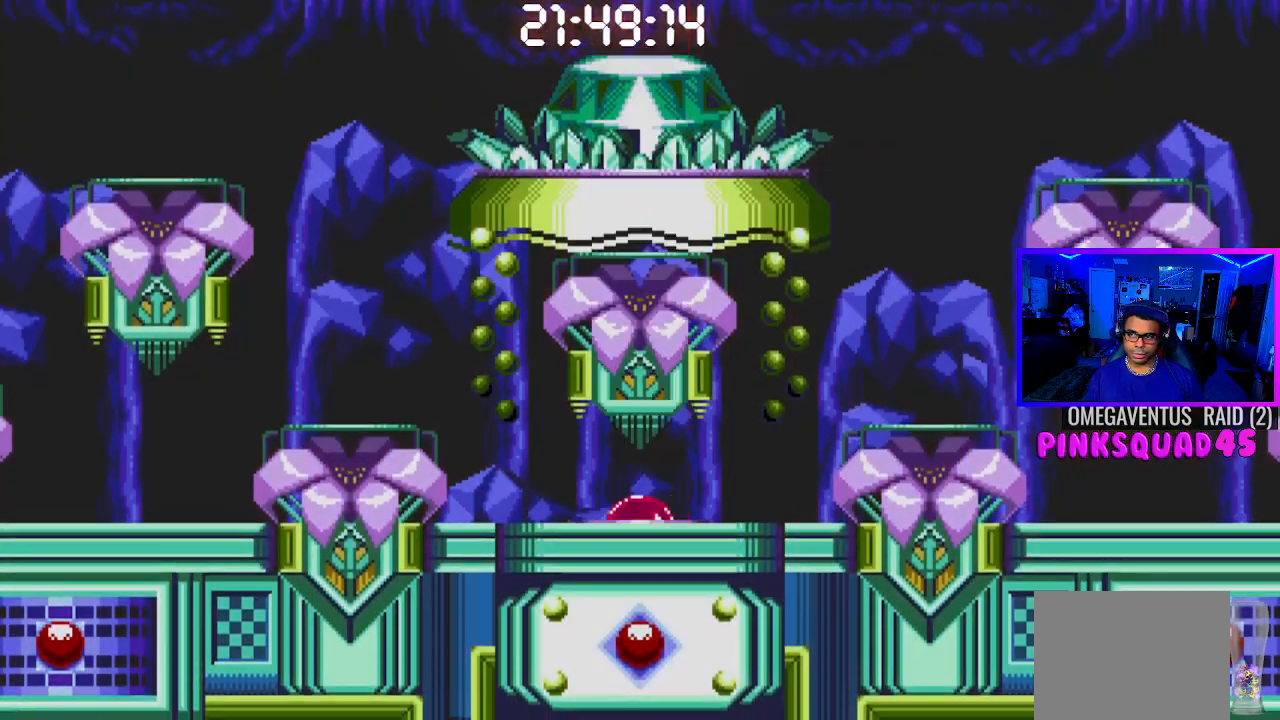
{"buttons": [], "left_stick": "center", "right_stick": "center", "events": []}
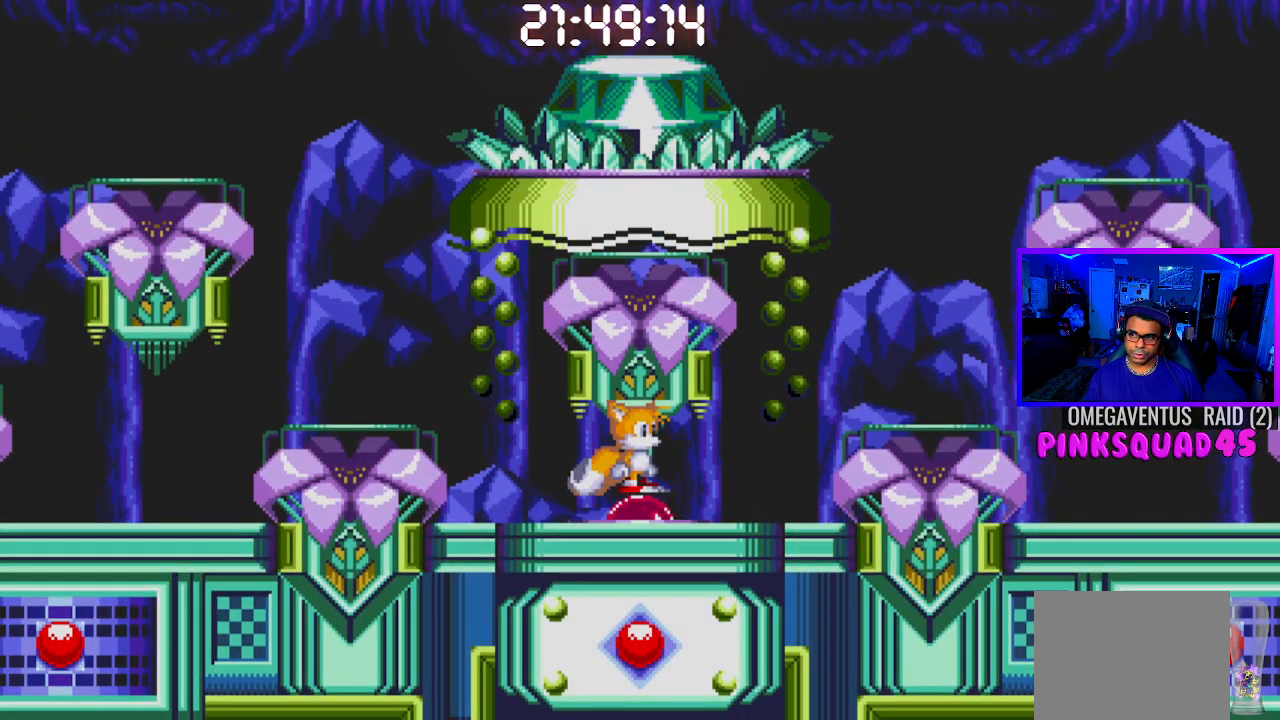
{"buttons": ["DPAD_LEFT"], "left_stick": "center", "right_stick": "center", "events": [[300, "DPAD_LEFT", "down"]]}
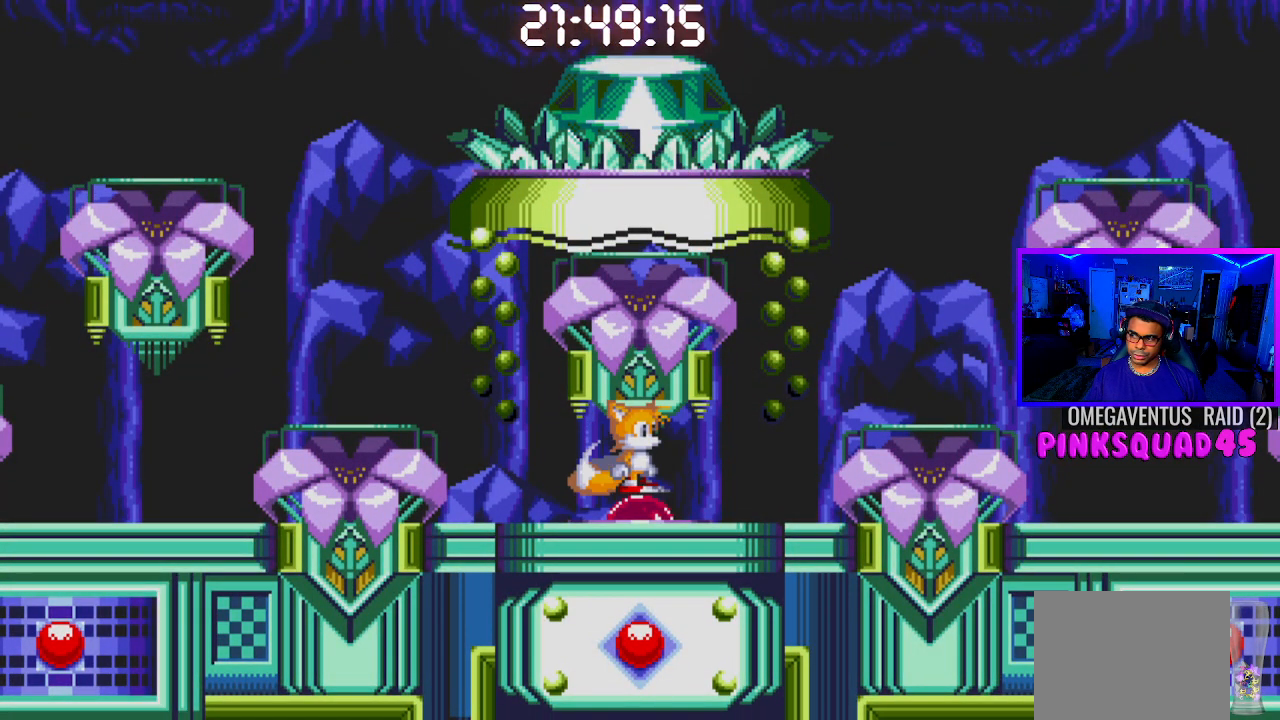
{"buttons": [], "left_stick": "center", "right_stick": "center", "events": [[200, "CROSS", "down"], [233, "DPAD_LEFT", "up"], [367, "CROSS", "up"]]}